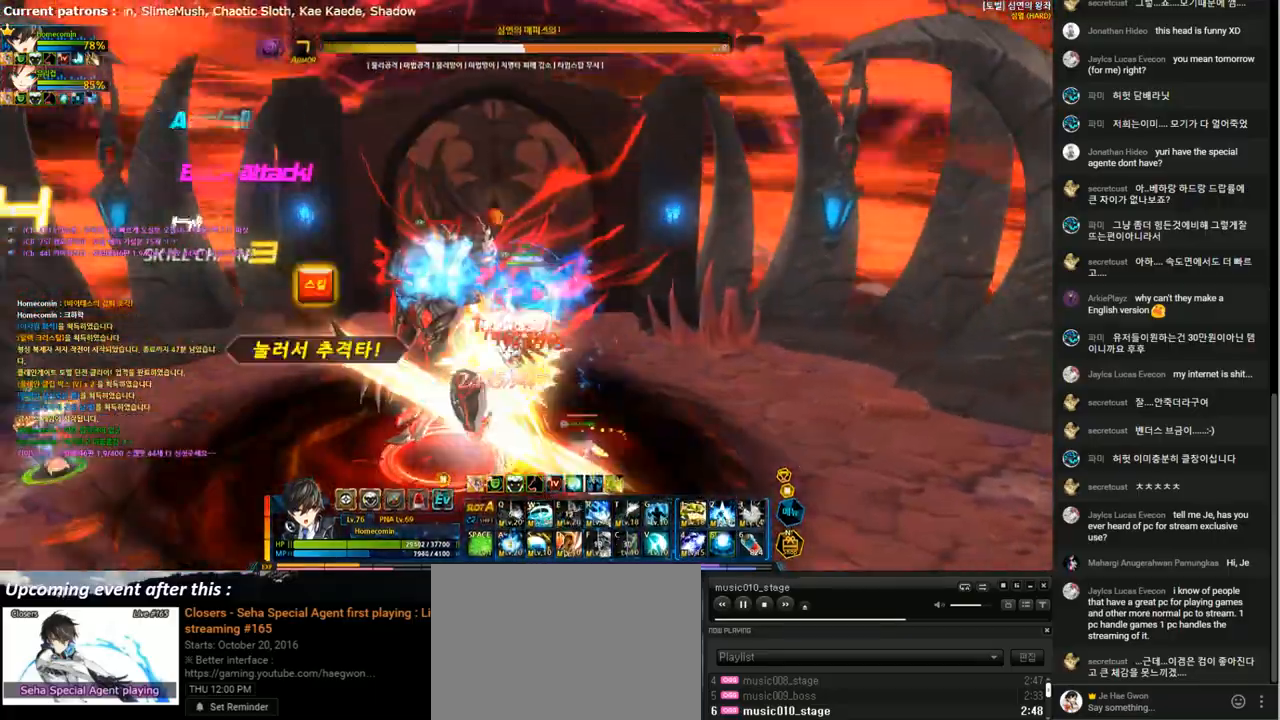
Gameplay with keyboard; each line is a JSON object with the keys held at the frame after it. "events" lists presses ("down") and releases ("up") of "1", "2", "3", "4", "5", "6", "a", "c", "d", "down", "e", "f", "g", "left", "q", "r", "right", "s", "shift", "space", "t", "up", "v", "w", "x" and "z" between this image and that frame as [ms after this image, input, new state], when the widget could be followed in between. No other keys are recorded. Mouse input is not recorded.
{"keys": ["2"], "events": [[67, "a", "down"], [133, "a", "up"], [167, "a", "down"], [267, "a", "up"], [467, "2", "down"]]}
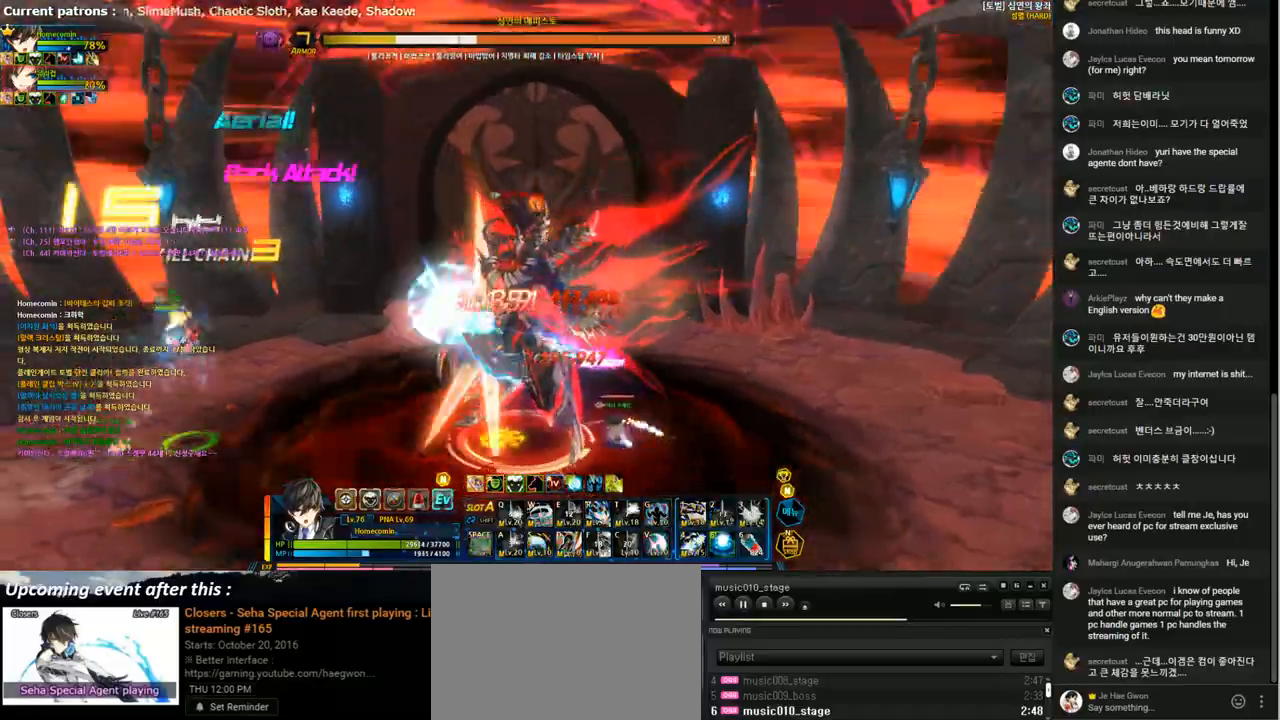
{"keys": ["4"], "events": [[33, "2", "up"], [100, "4", "down"], [167, "4", "up"], [267, "4", "down"], [367, "4", "up"], [433, "4", "down"]]}
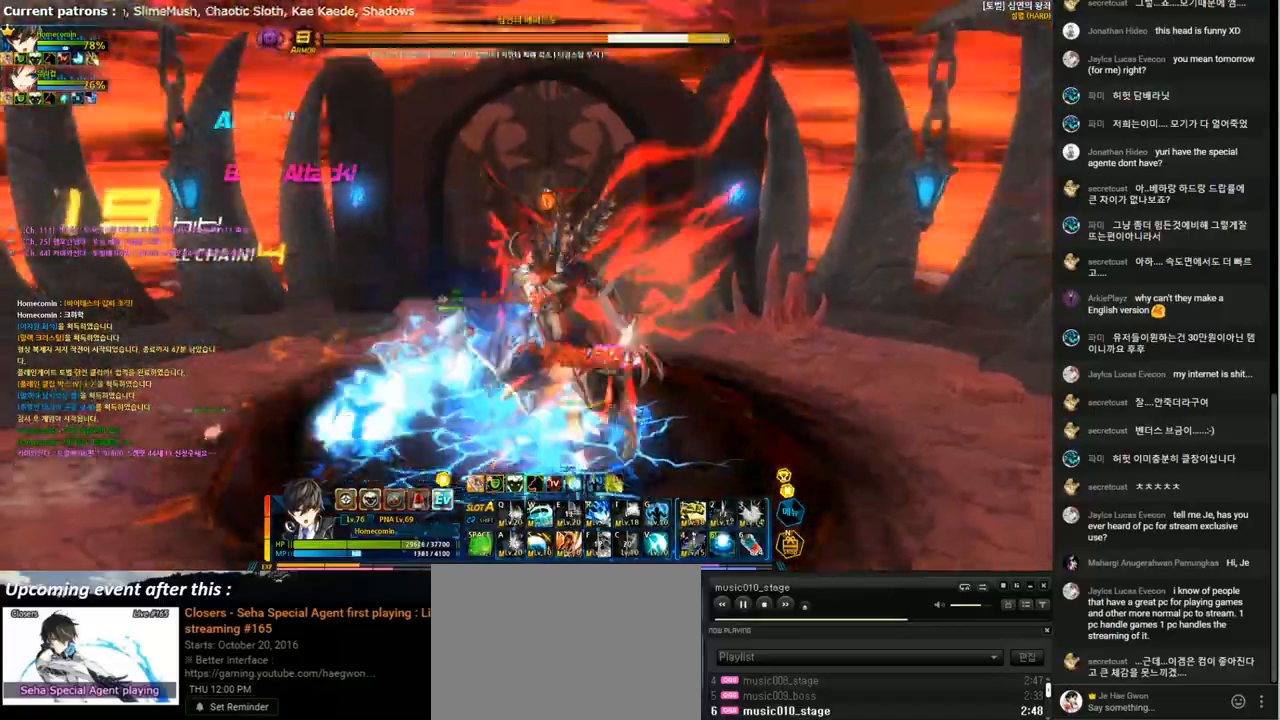
{"keys": ["4"], "events": [[33, "4", "up"], [133, "4", "down"], [167, "4", "up"], [267, "4", "down"], [367, "4", "up"], [467, "4", "down"]]}
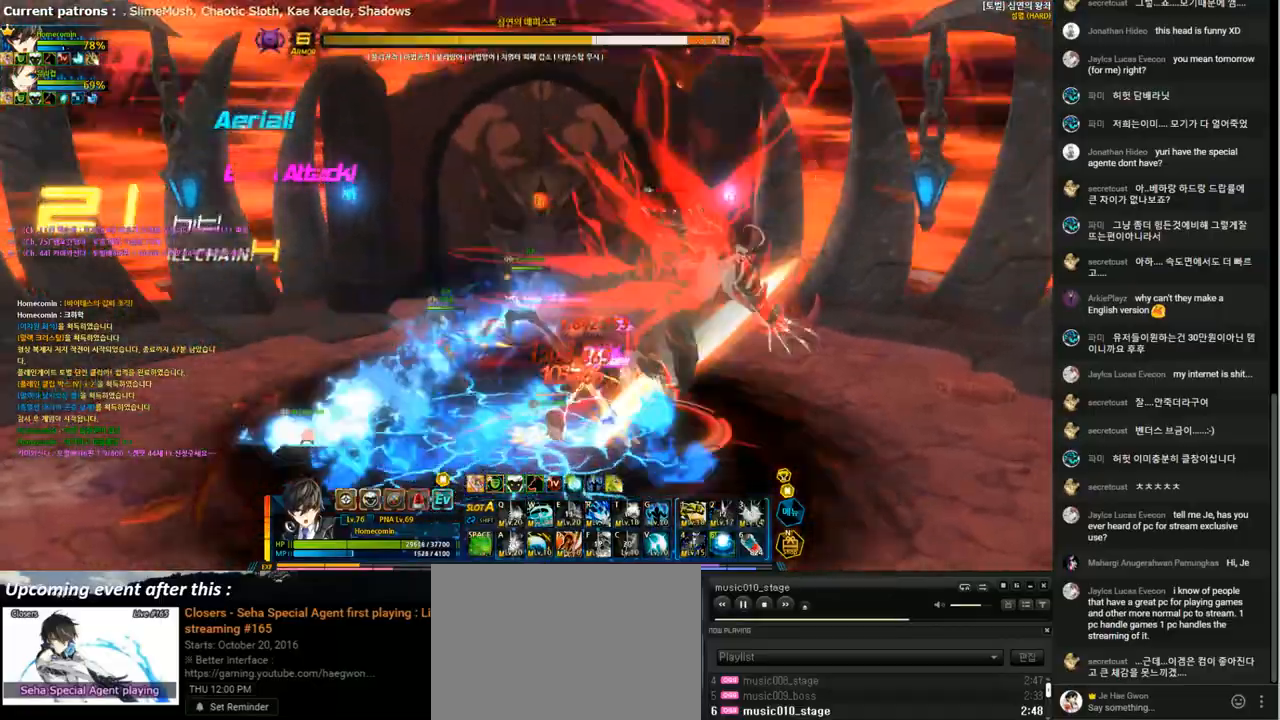
{"keys": ["4"], "events": [[33, "4", "up"], [100, "4", "down"], [200, "4", "up"], [267, "4", "down"], [367, "4", "up"], [433, "4", "down"]]}
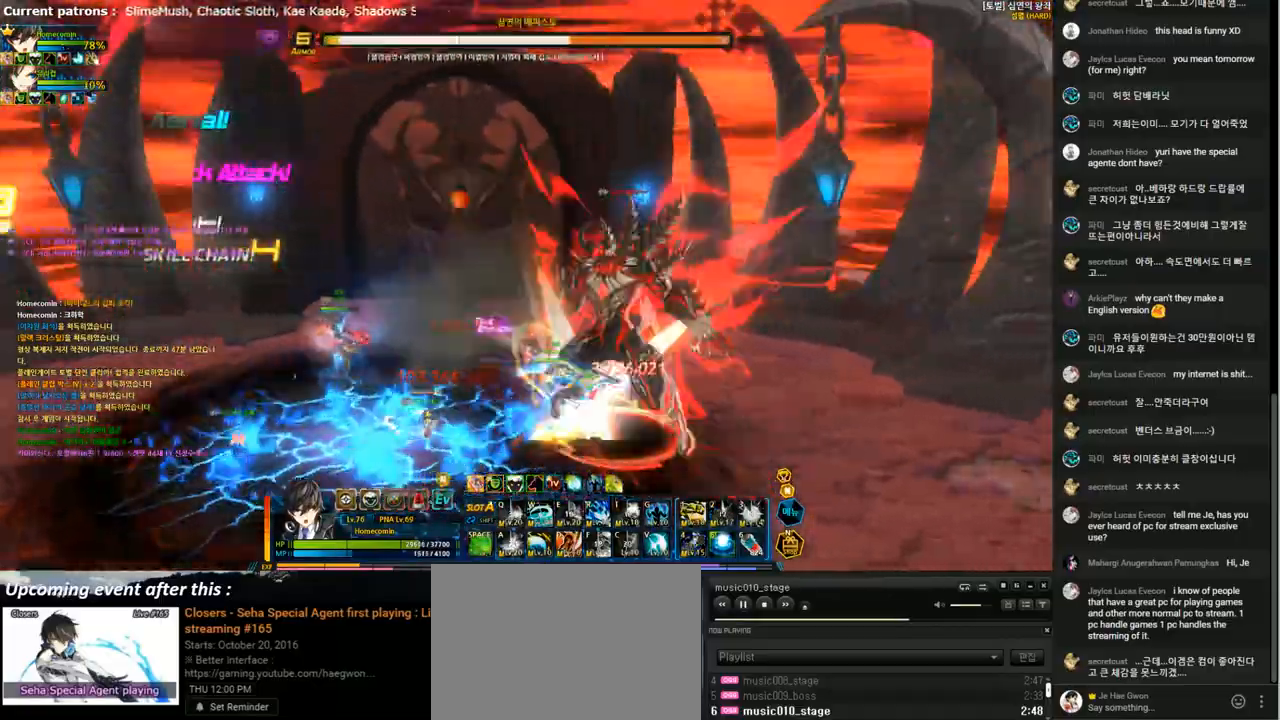
{"keys": ["right"], "events": [[33, "4", "up"], [200, "right", "down"], [267, "right", "up"], [367, "right", "down"]]}
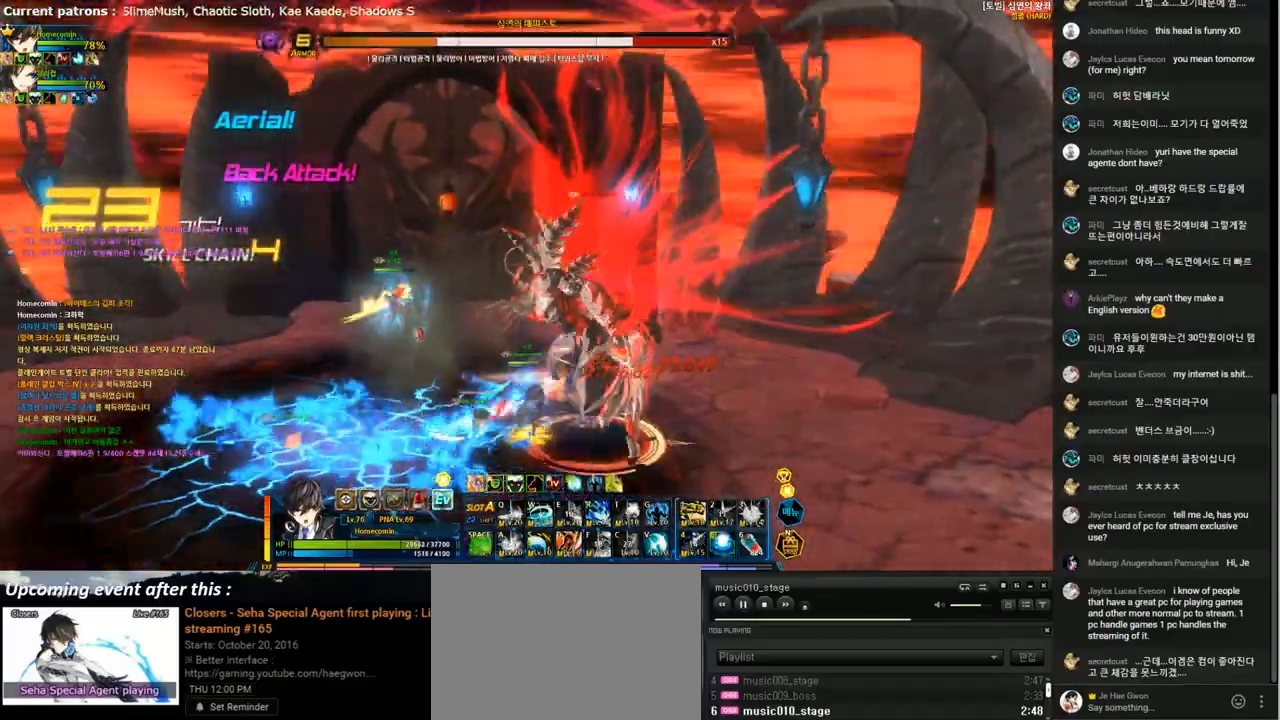
{"keys": ["right"], "events": [[33, "x", "down"], [167, "x", "up"]]}
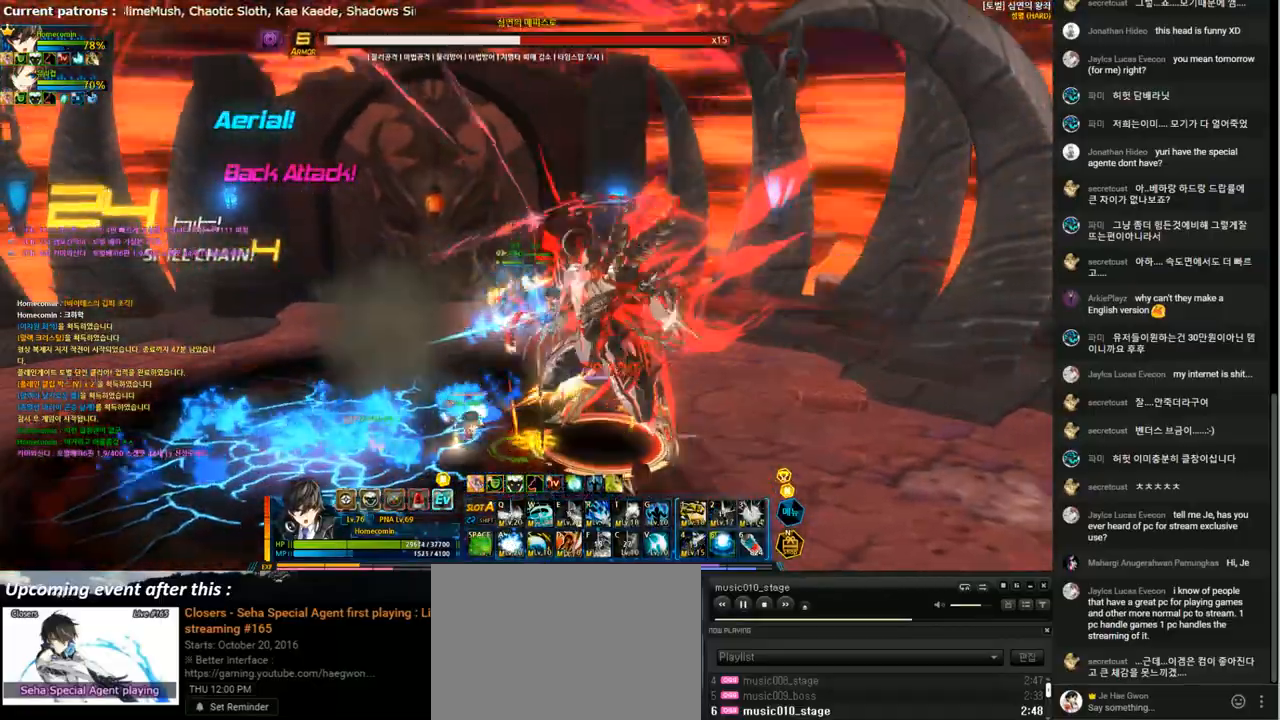
{"keys": ["right", "space"], "events": [[333, "space", "down"], [400, "space", "up"], [433, "space", "down"]]}
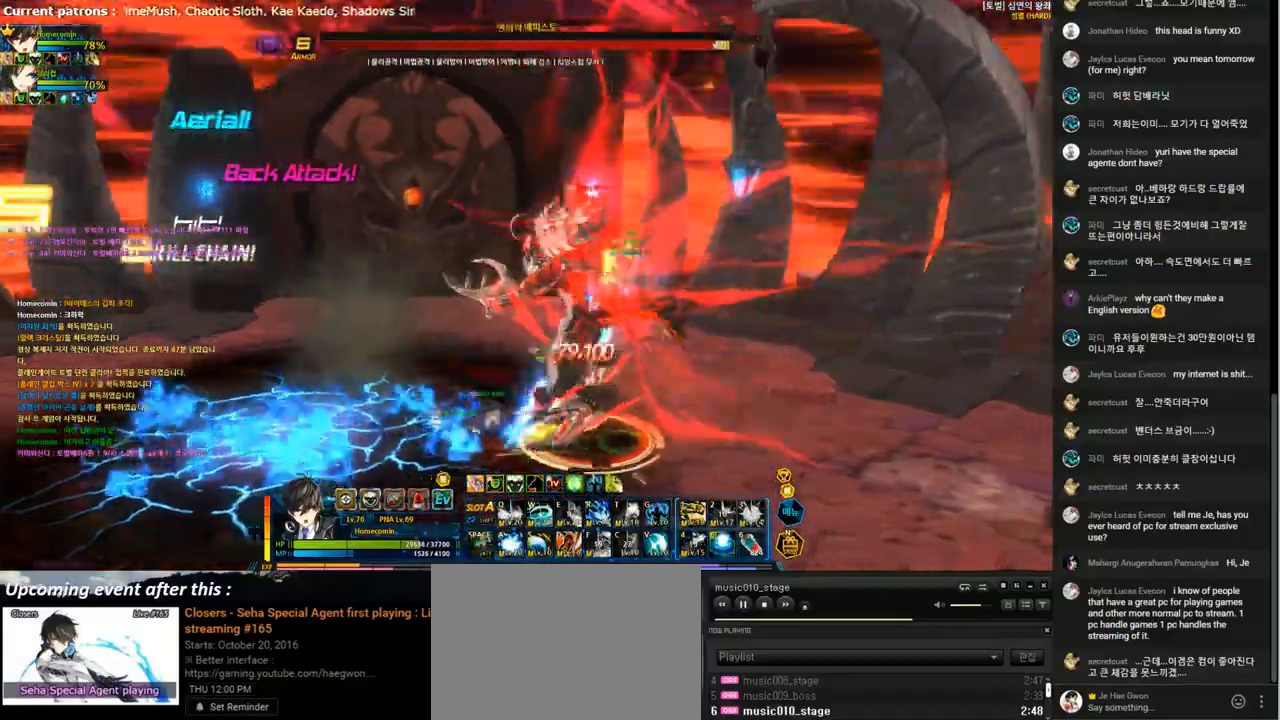
{"keys": [], "events": [[33, "space", "up"], [67, "right", "up"], [200, "g", "down"], [267, "g", "up"], [333, "g", "down"], [433, "g", "up"]]}
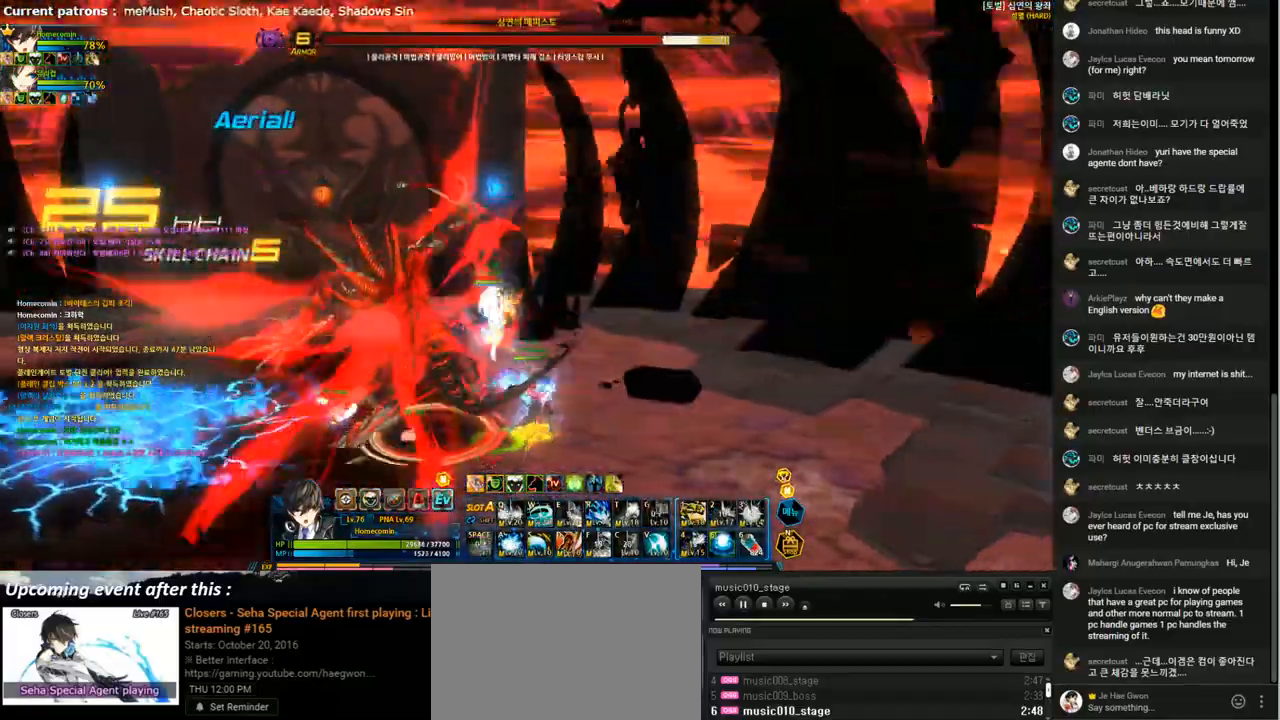
{"keys": ["left"], "events": [[333, "left", "down"], [433, "left", "up"], [467, "left", "down"]]}
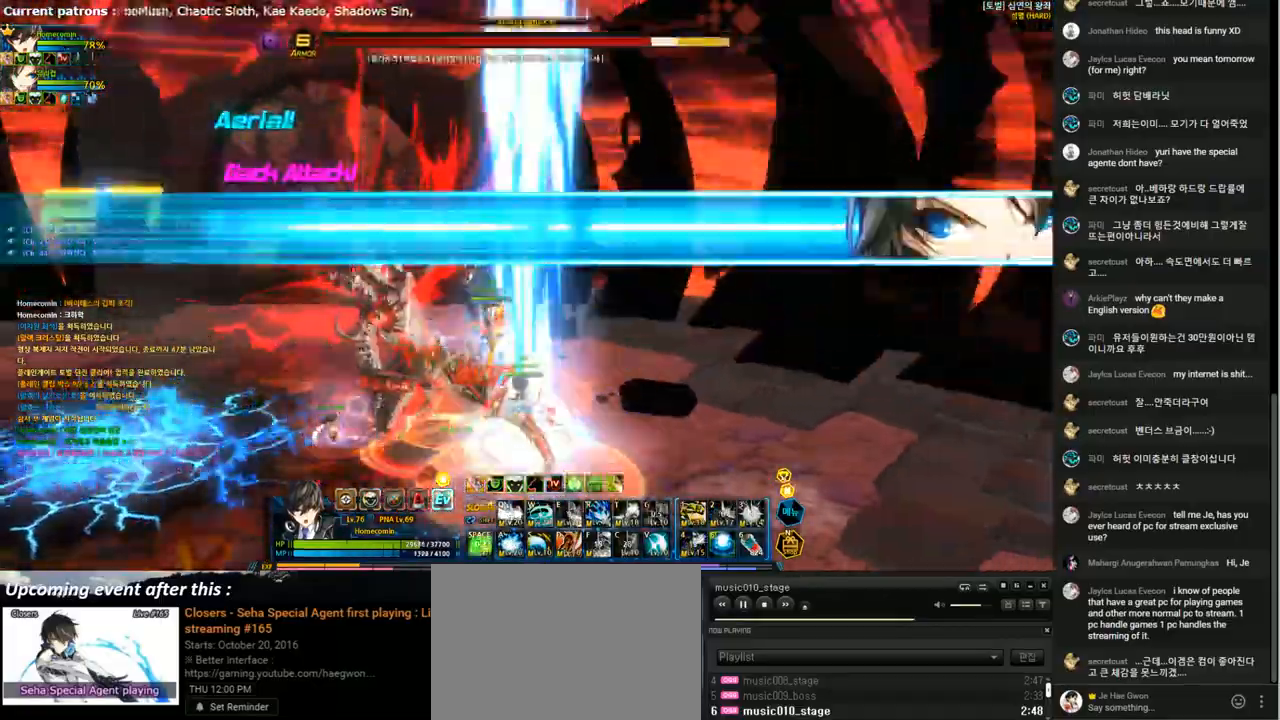
{"keys": ["left", "r"], "events": [[67, "x", "down"], [100, "z", "down"], [200, "x", "up"], [200, "z", "up"], [367, "r", "down"], [433, "r", "up"], [500, "r", "down"]]}
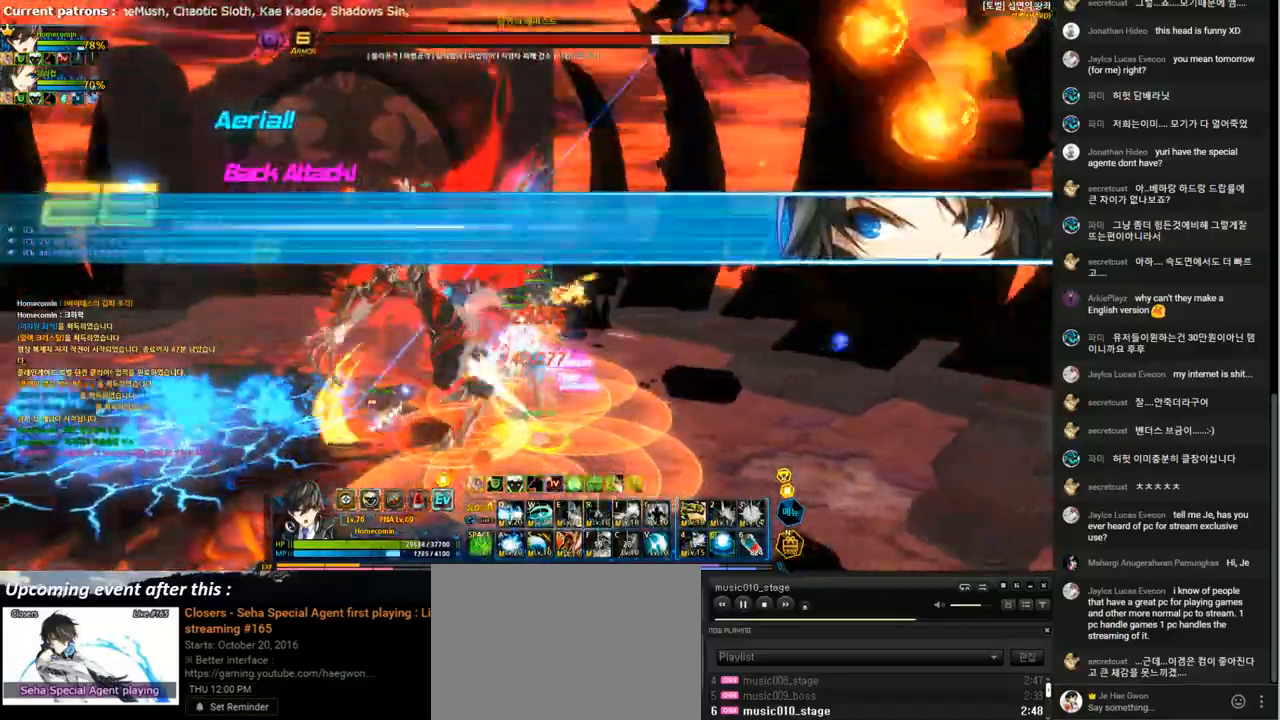
{"keys": ["left", "r"], "events": [[100, "r", "up"], [167, "r", "down"], [267, "r", "up"], [333, "r", "down"], [433, "r", "up"], [500, "r", "down"]]}
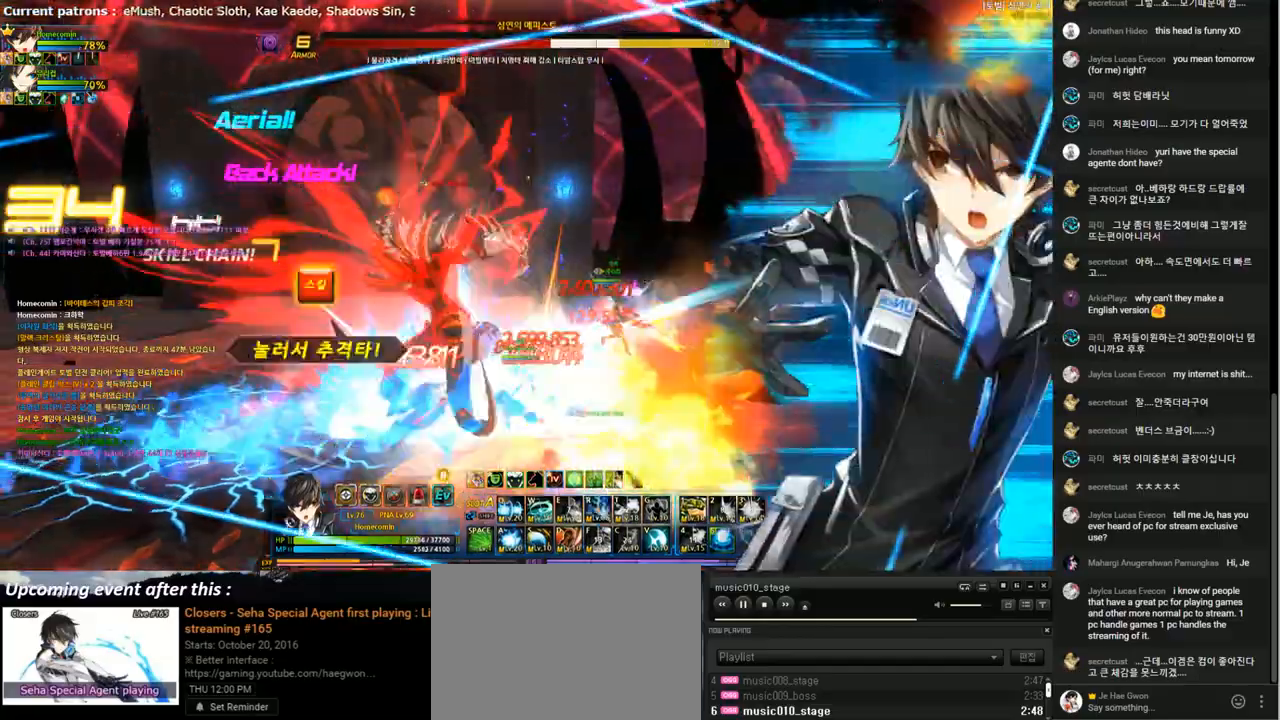
{"keys": ["left"], "events": [[100, "r", "up"], [167, "r", "down"], [233, "r", "up"], [300, "r", "down"], [433, "r", "up"]]}
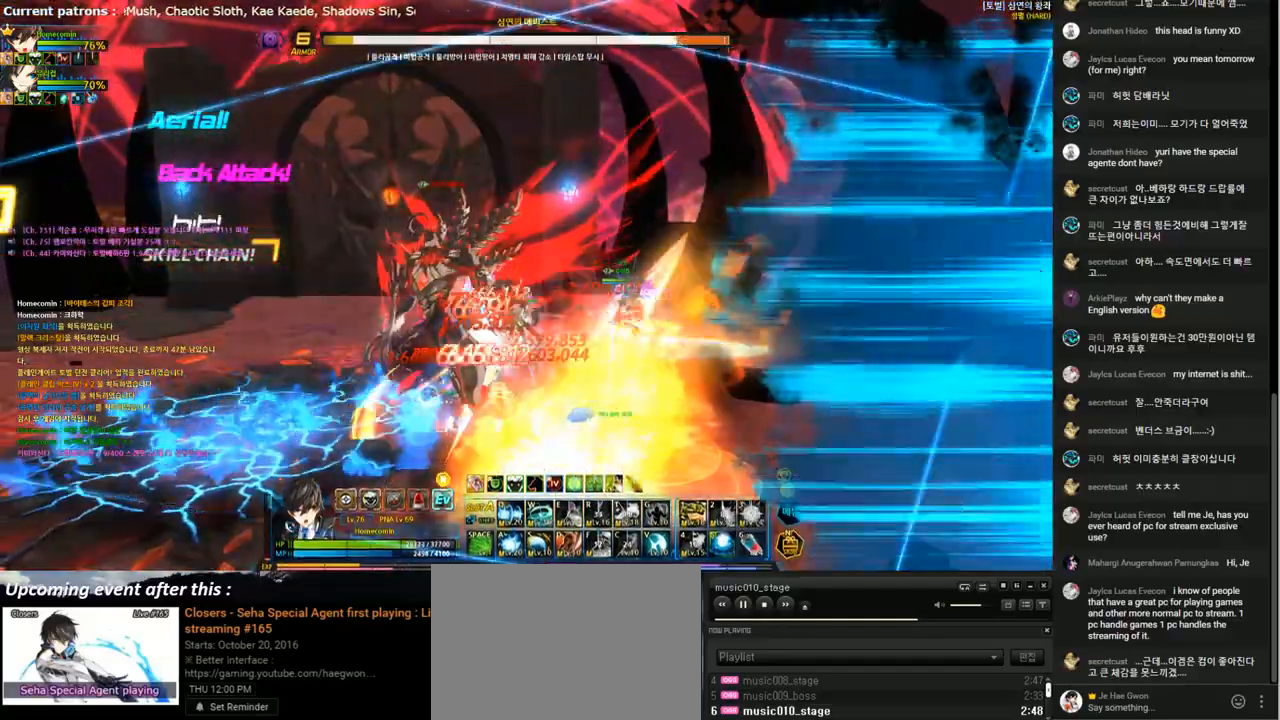
{"keys": ["right"], "events": [[133, "1", "down"], [233, "1", "up"], [367, "right", "down"], [400, "left", "up"]]}
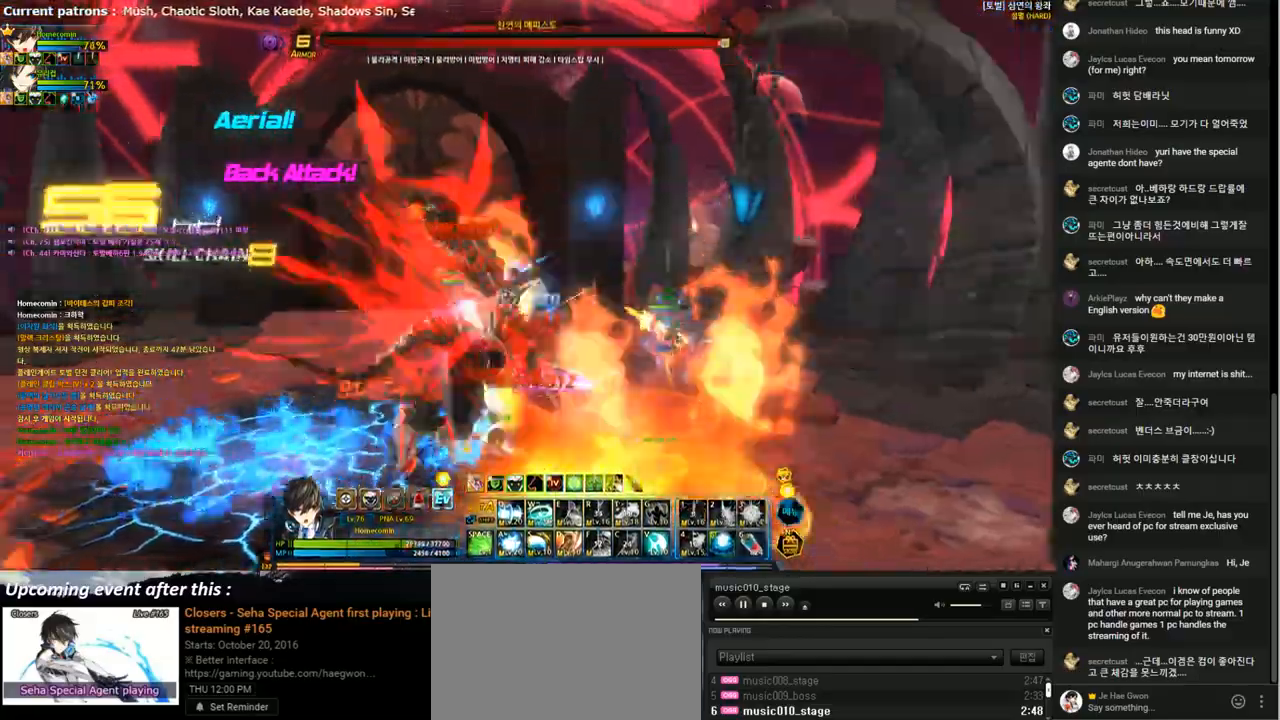
{"keys": ["1", "right"], "events": [[33, "1", "down"], [100, "1", "up"], [167, "1", "down"], [267, "1", "up"], [333, "1", "down"], [400, "1", "up"], [467, "1", "down"]]}
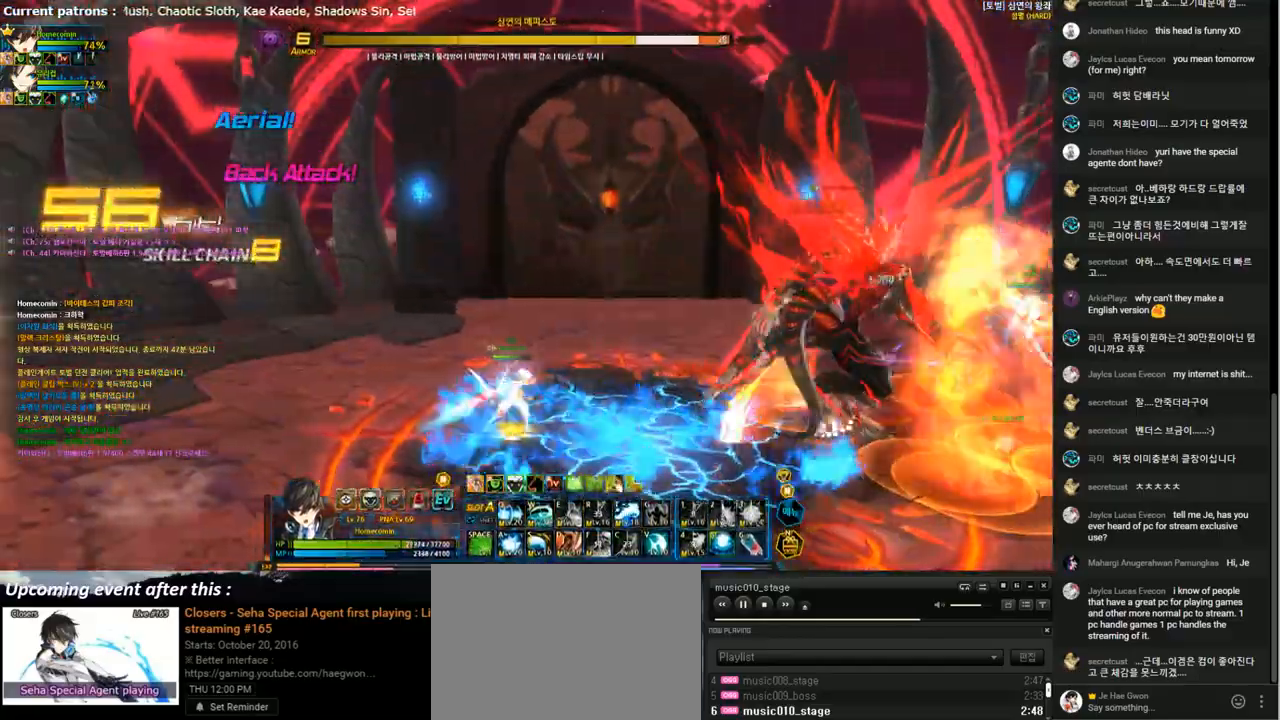
{"keys": ["right"], "events": [[33, "right", "up"], [67, "1", "up"], [233, "right", "down"], [333, "right", "up"], [400, "right", "down"]]}
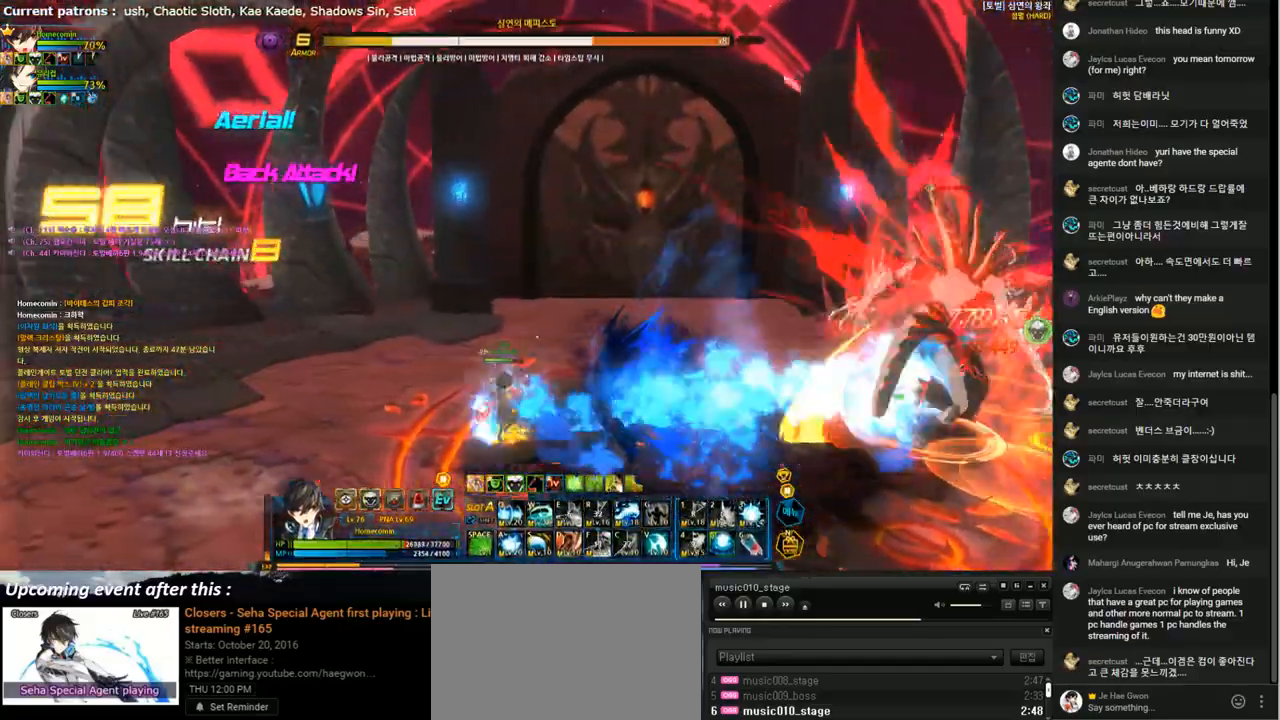
{"keys": ["right"], "events": [[67, "x", "down"], [133, "z", "down"], [233, "x", "up"], [233, "z", "up"], [433, "d", "down"], [500, "d", "up"]]}
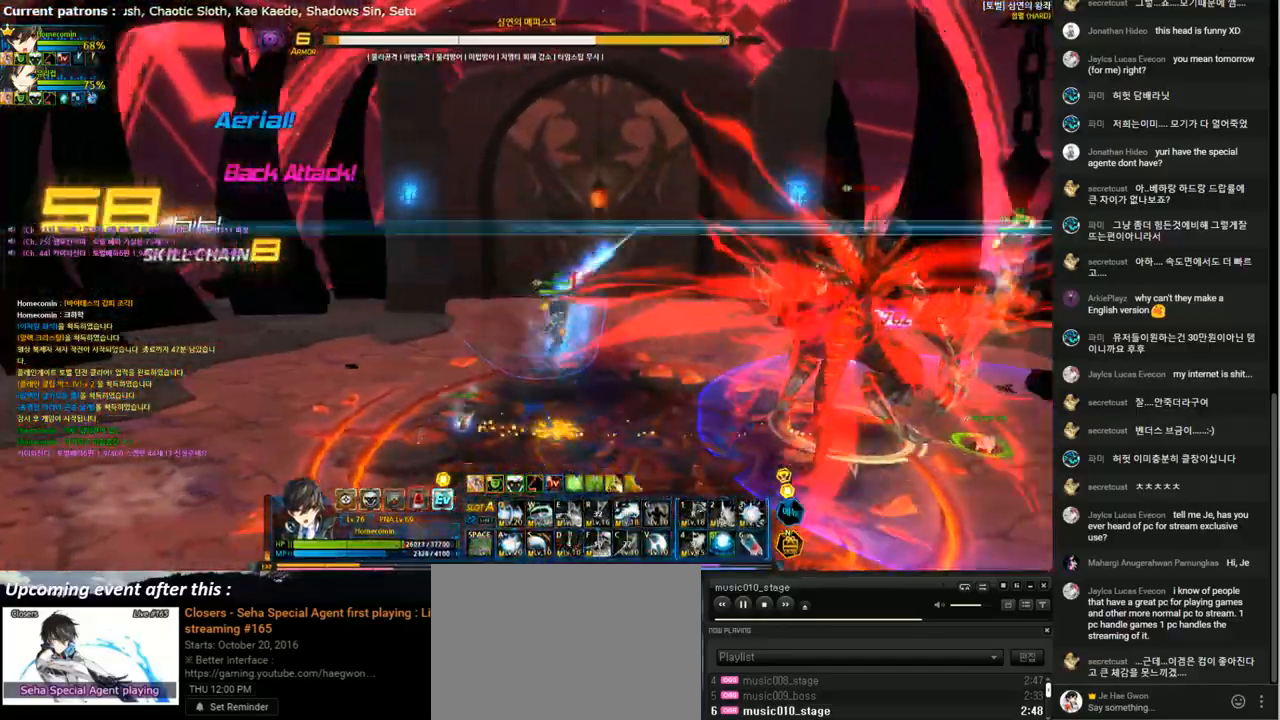
{"keys": [], "events": [[133, "right", "up"], [167, "a", "down"], [300, "a", "up"], [367, "a", "down"], [433, "a", "up"]]}
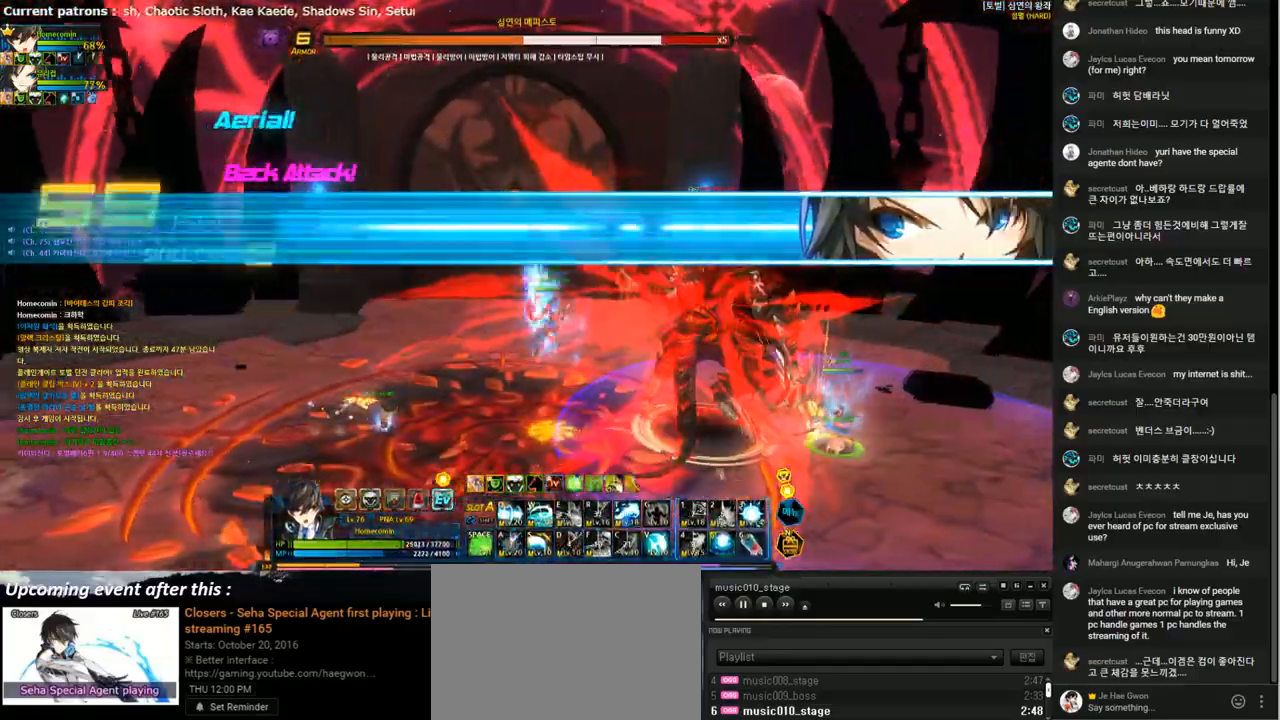
{"keys": ["left"], "events": [[33, "a", "down"], [100, "a", "up"], [200, "a", "down"], [267, "a", "up"], [467, "left", "down"]]}
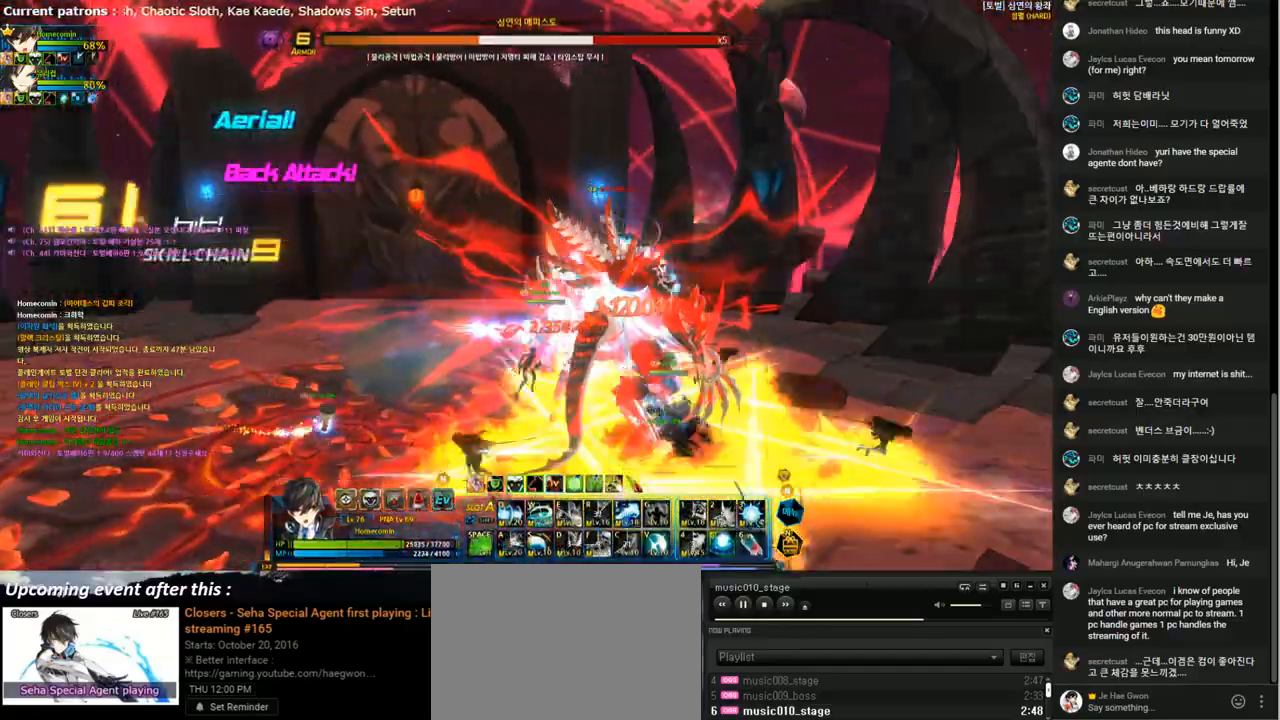
{"keys": ["right", "t"], "events": [[33, "t", "down"], [100, "t", "up"], [133, "left", "up"], [167, "right", "down"], [167, "t", "down"], [267, "t", "up"], [333, "t", "down"], [433, "t", "up"], [500, "t", "down"]]}
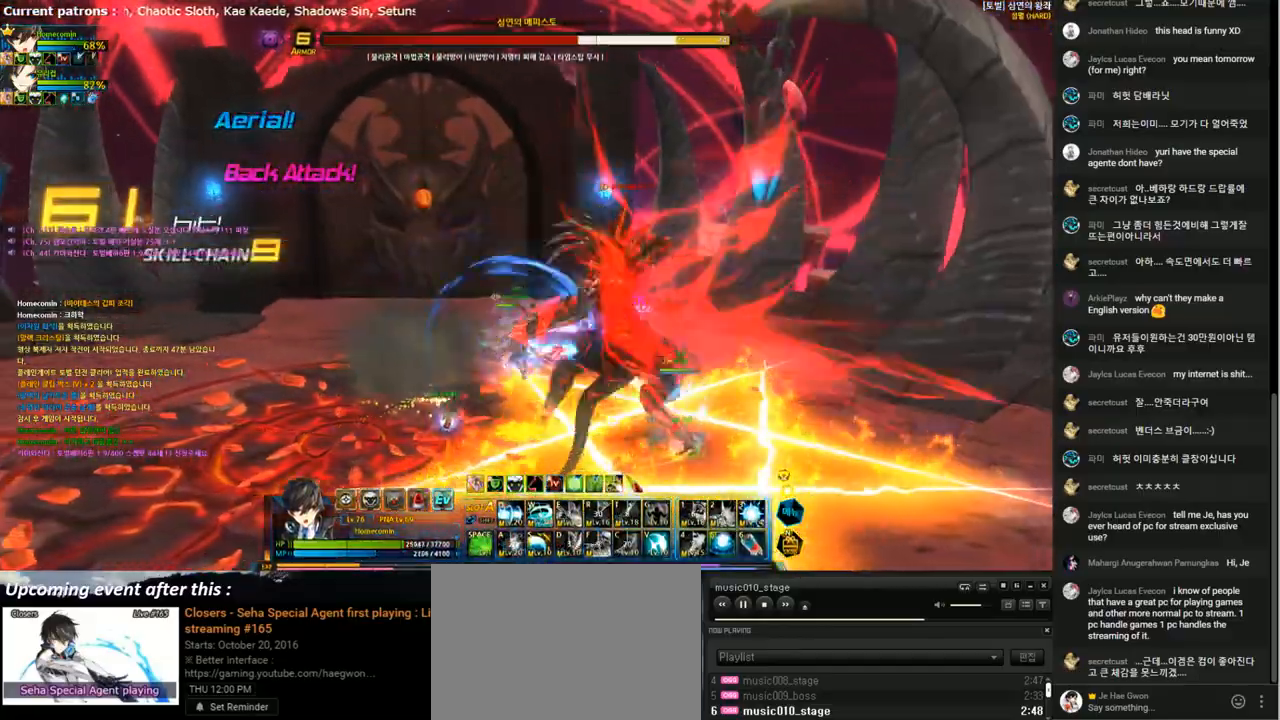
{"keys": ["q", "right"], "events": [[67, "t", "up"], [167, "t", "down"], [233, "t", "up"], [300, "q", "down"], [367, "q", "up"], [433, "q", "down"]]}
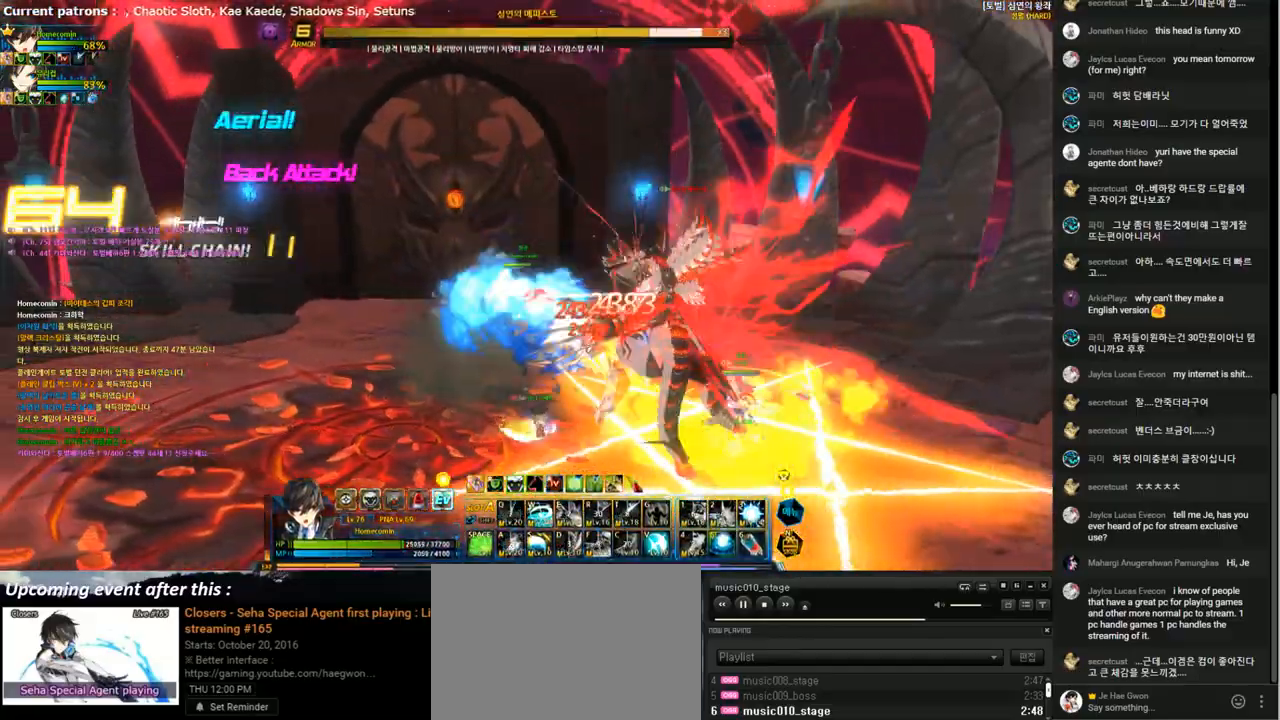
{"keys": ["q"], "events": [[33, "q", "up"], [100, "q", "down"], [133, "right", "up"], [167, "q", "up"], [267, "q", "down"], [367, "q", "up"], [433, "q", "down"]]}
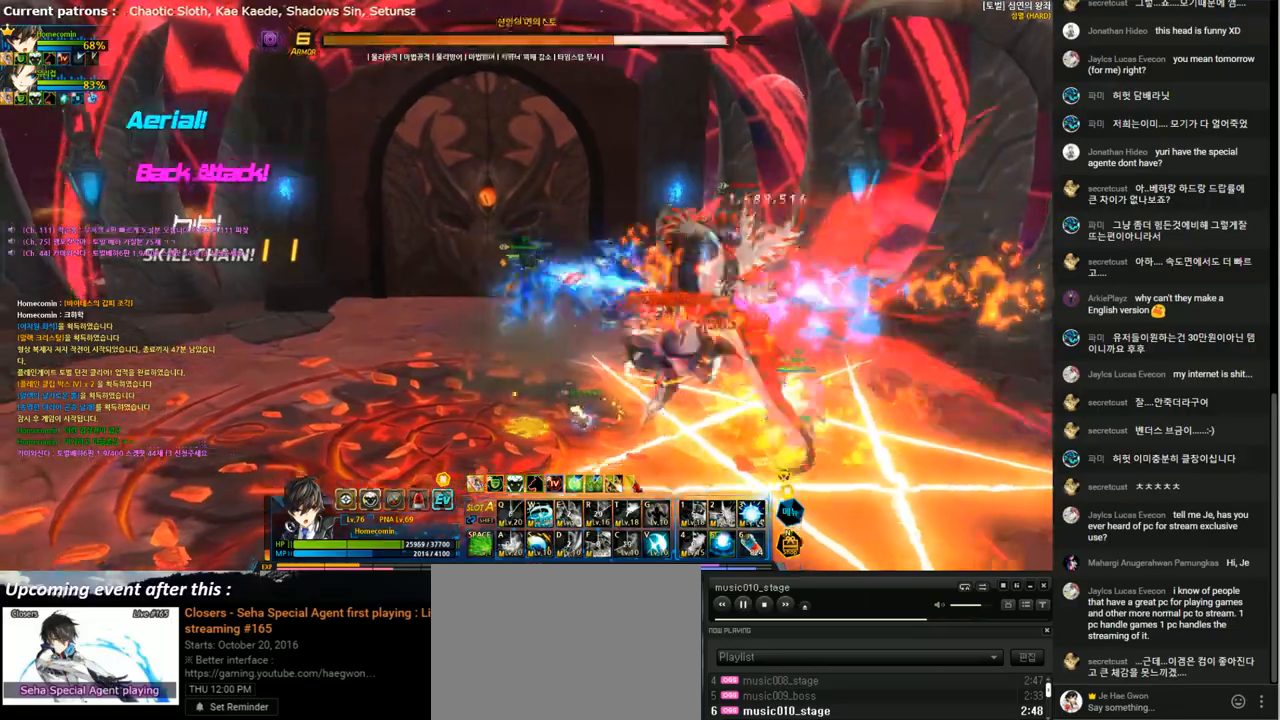
{"keys": ["right", "s"], "events": [[33, "q", "up"], [67, "right", "down"], [133, "s", "down"], [233, "s", "up"], [300, "s", "down"], [400, "s", "up"], [467, "s", "down"]]}
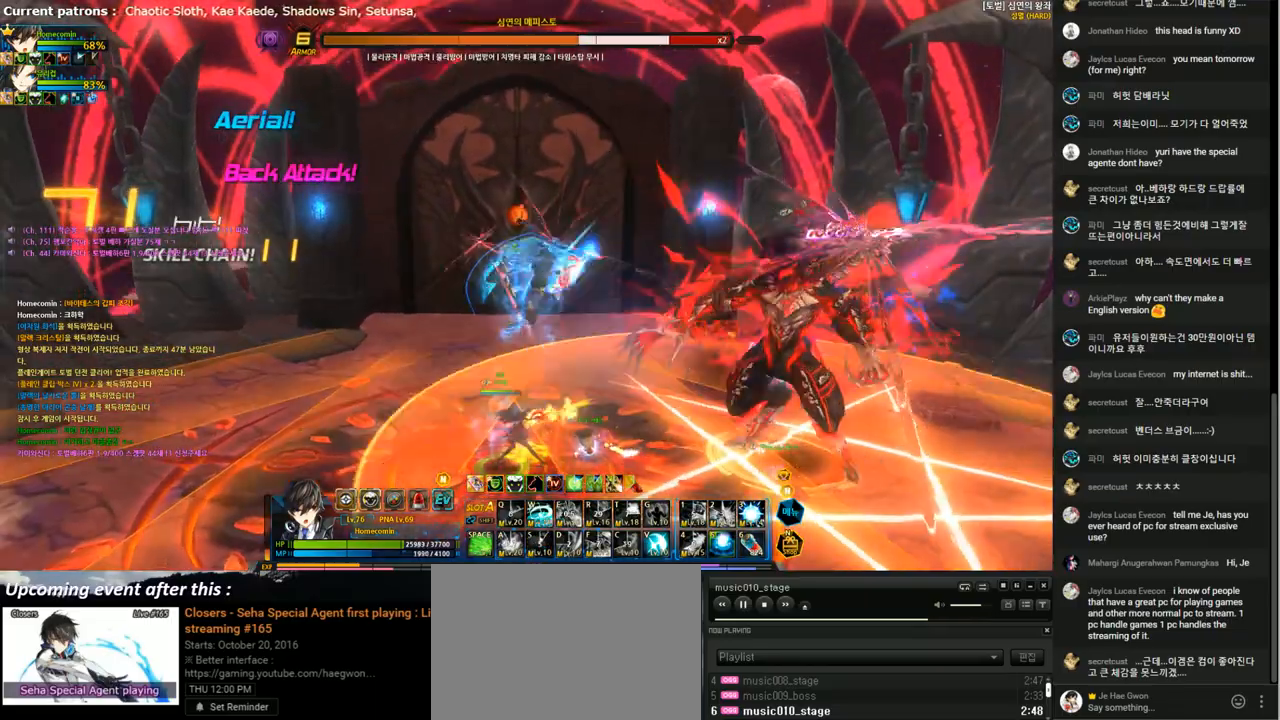
{"keys": ["right"], "events": [[67, "s", "up"], [167, "s", "down"], [267, "s", "up"], [367, "s", "down"], [467, "s", "up"]]}
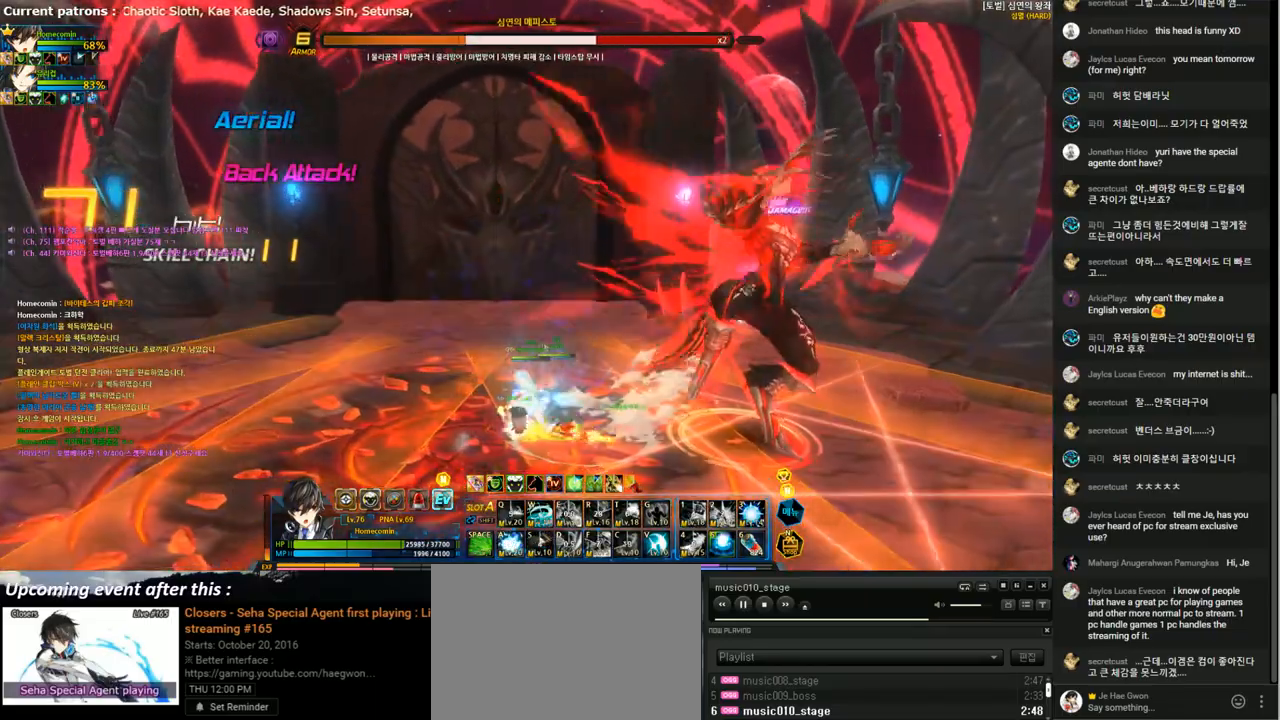
{"keys": ["right"], "events": [[33, "s", "down"], [100, "s", "up"], [167, "right", "up"], [167, "s", "down"], [267, "s", "up"], [467, "right", "down"]]}
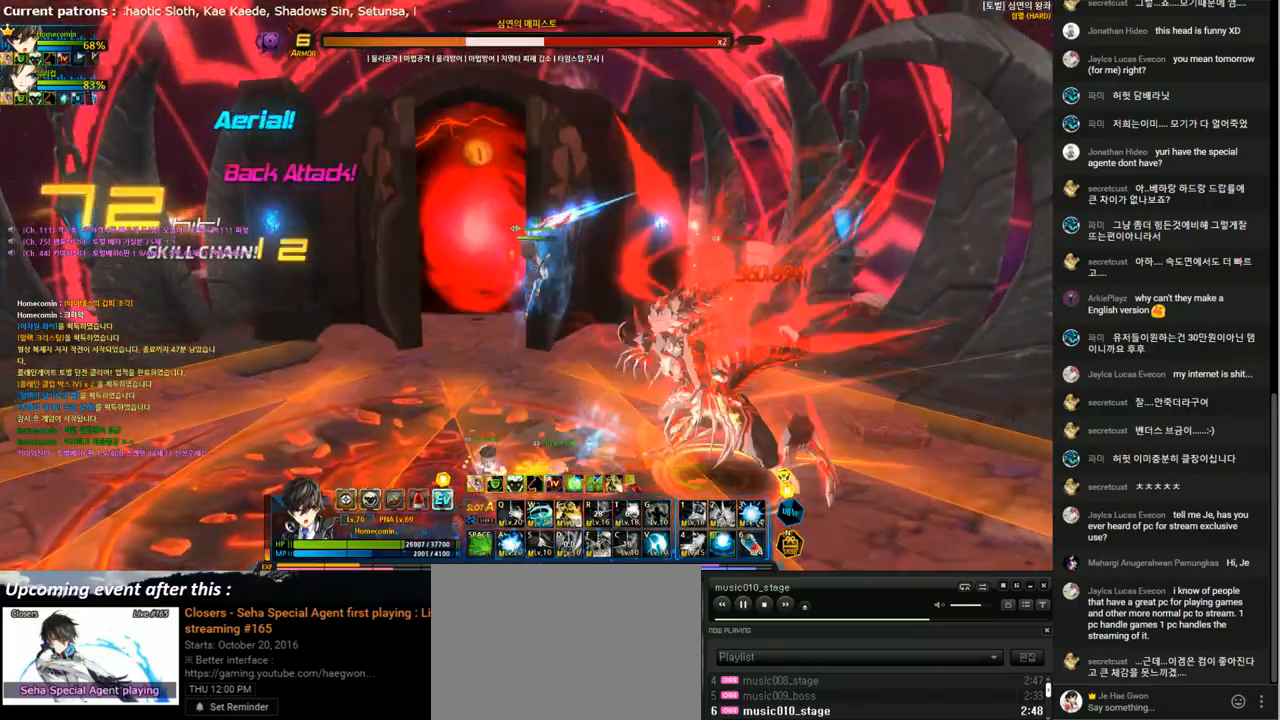
{"keys": ["e", "right"], "events": [[33, "right", "up"], [133, "right", "down"], [233, "e", "down"]]}
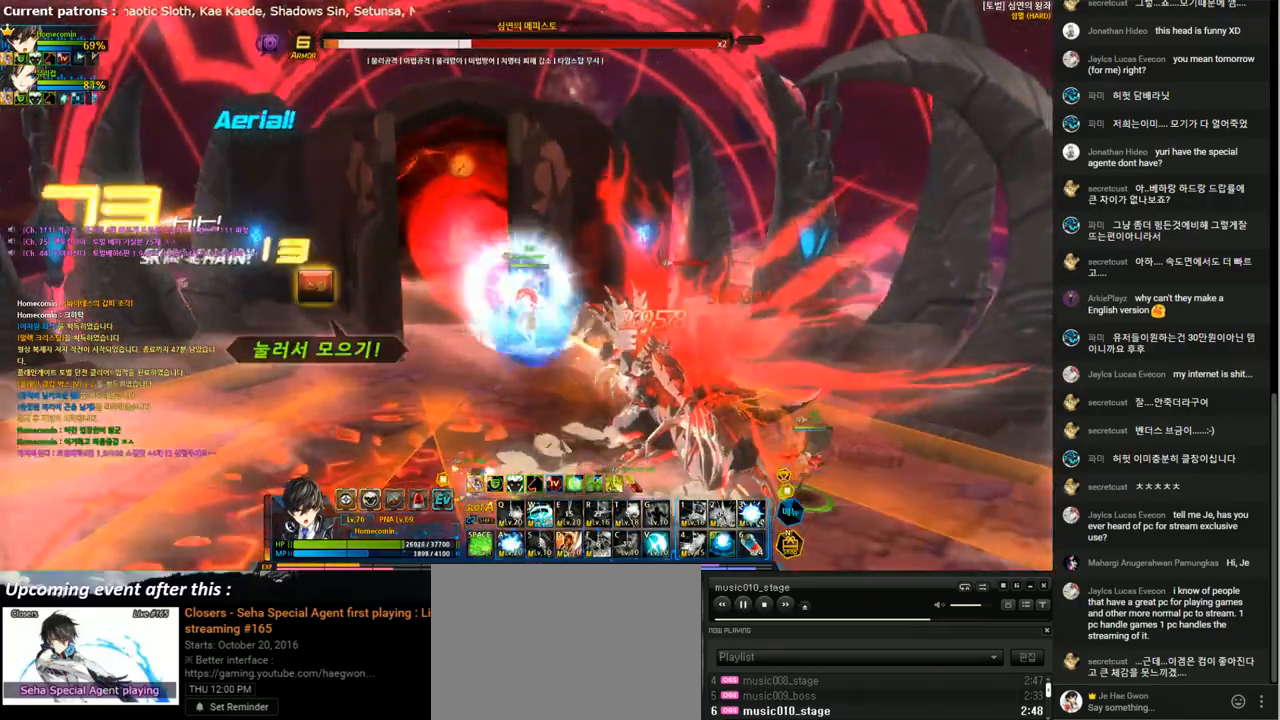
{"keys": ["e"], "events": [[67, "right", "up"], [367, "e", "up"], [467, "e", "down"]]}
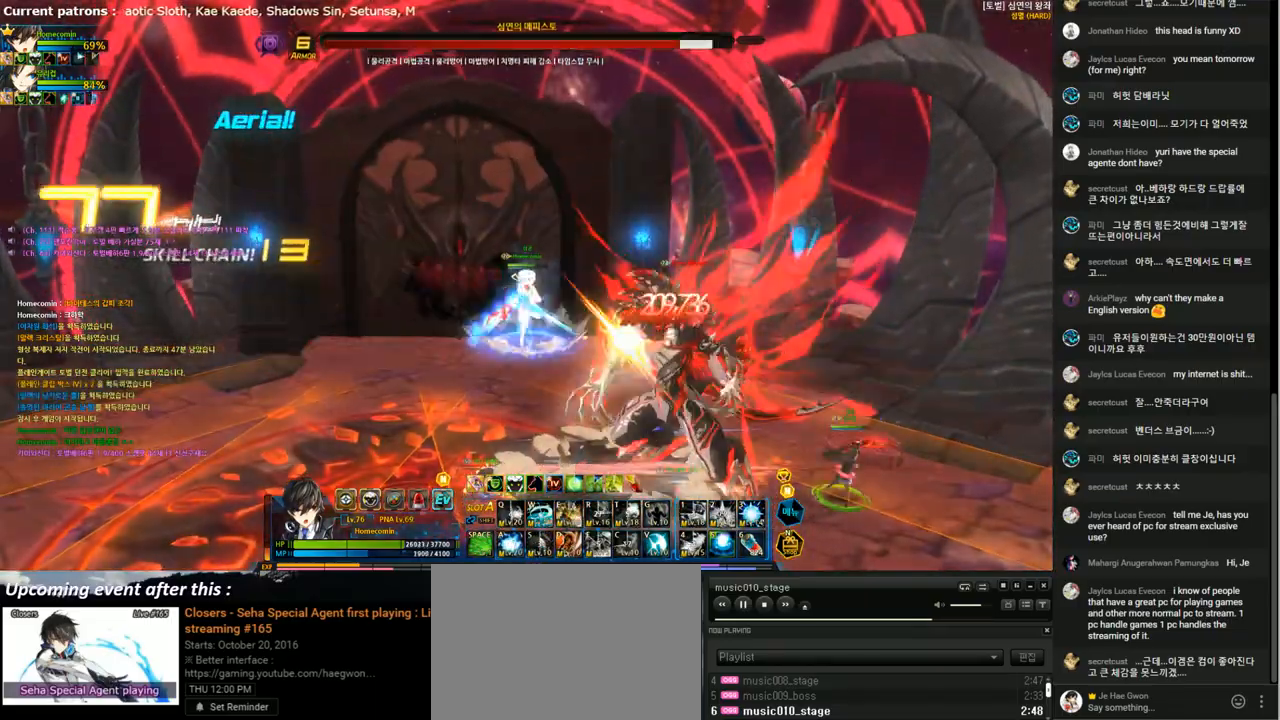
{"keys": ["e"], "events": [[33, "e", "up"], [133, "e", "down"], [233, "e", "up"], [300, "e", "down"], [433, "e", "up"], [500, "e", "down"]]}
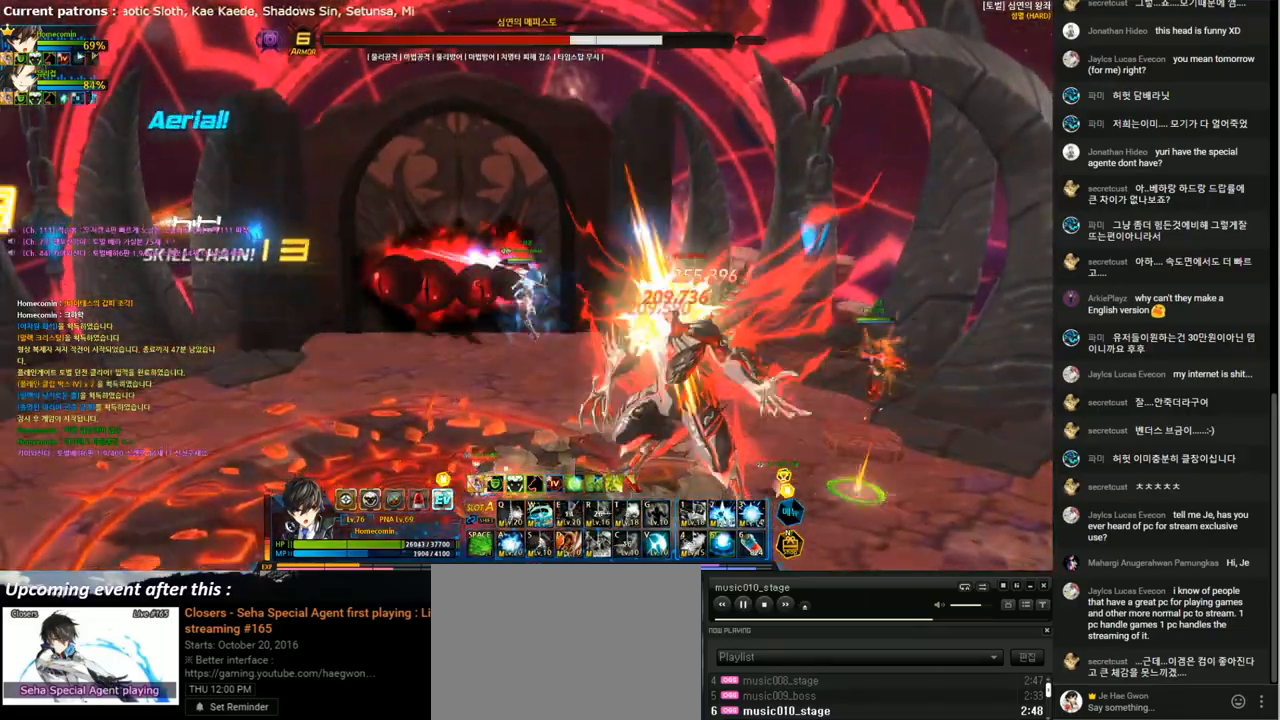
{"keys": ["a", "right"], "events": [[67, "e", "up"], [167, "e", "down"], [233, "e", "up"], [233, "right", "down"], [300, "right", "up"], [333, "a", "down"], [367, "right", "down"], [400, "a", "up"], [500, "a", "down"]]}
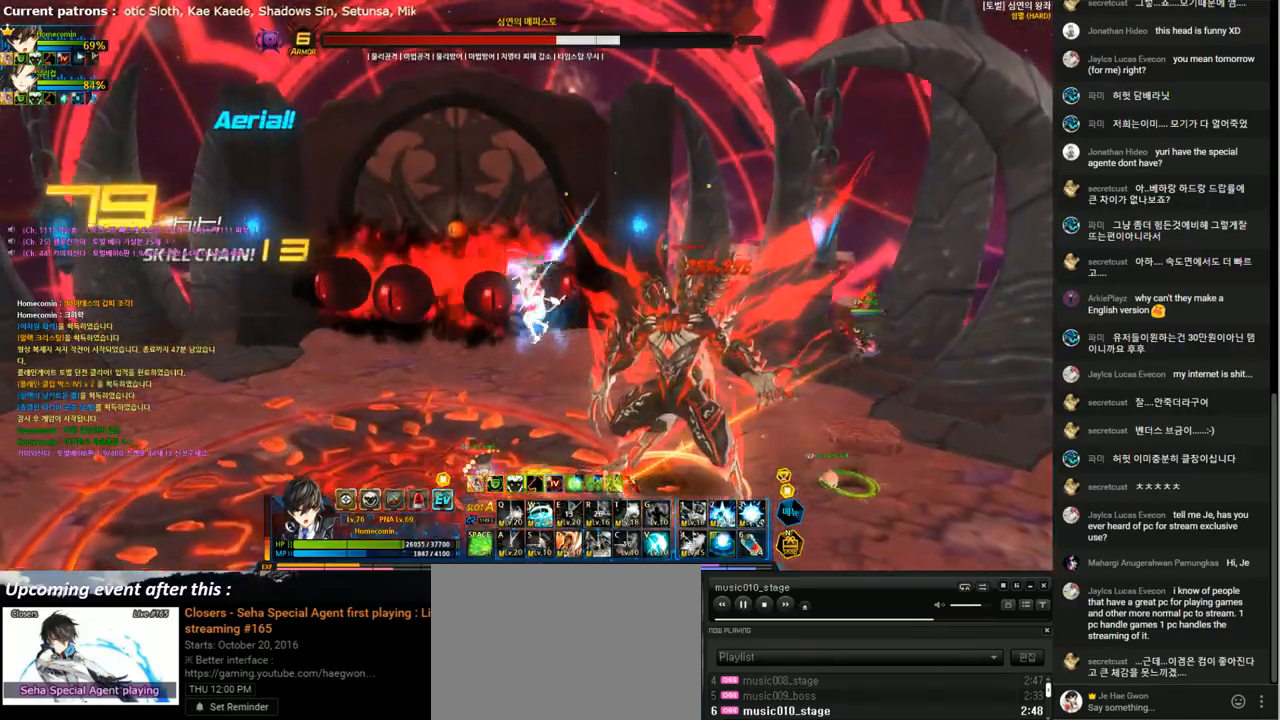
{"keys": [], "events": [[67, "a", "up"], [133, "a", "down"], [233, "a", "up"], [233, "right", "up"], [333, "a", "down"], [400, "a", "up"]]}